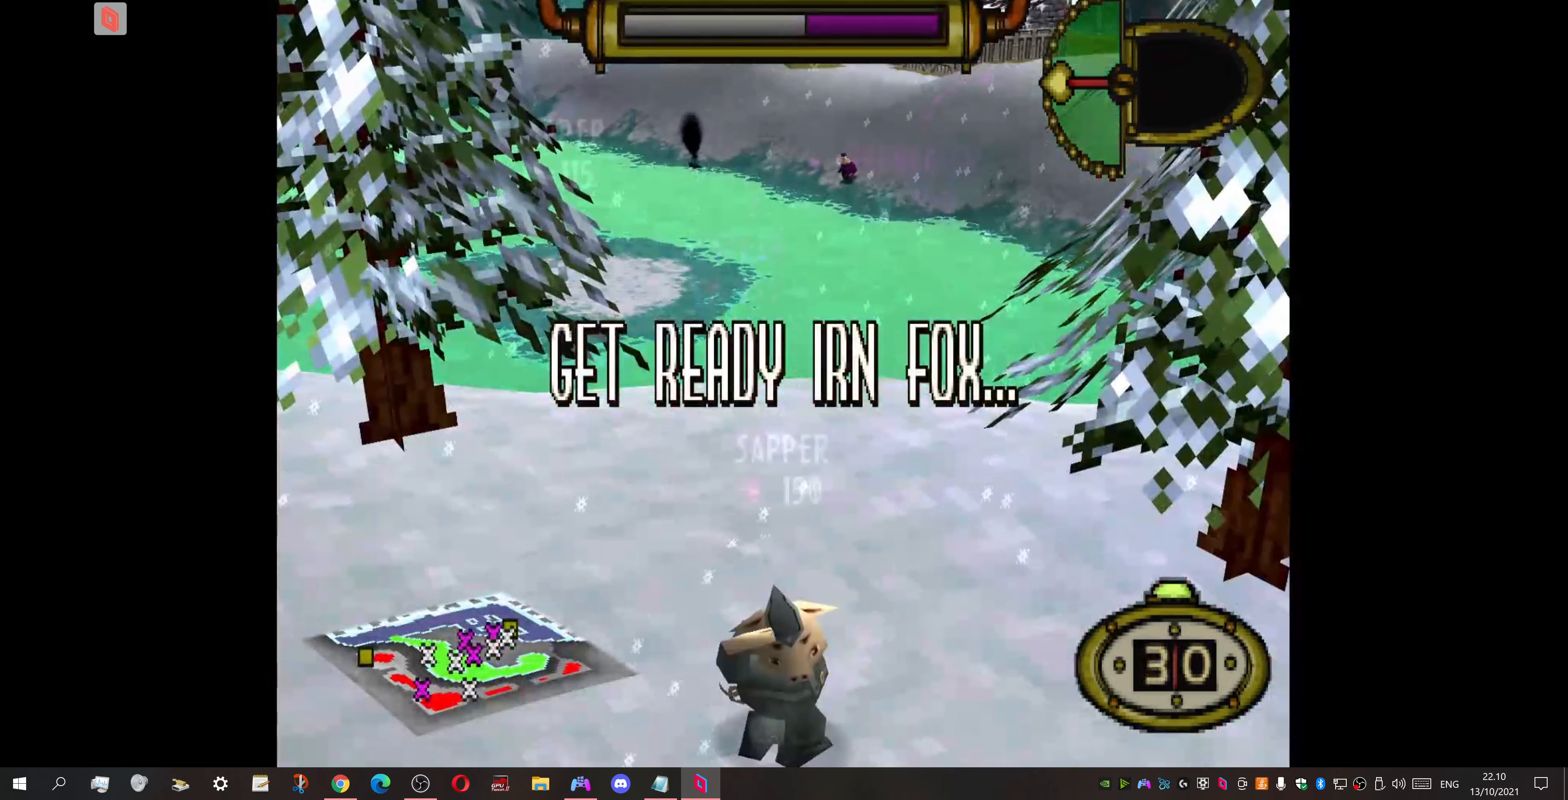
Gameplay with a controller (PlayStation layout); each line is a JSON object with the inputs held at the frame after it. "events" lists button and stick changes between this image and that frame as [ms after this image, input, new state], when the widget could be followed in between. Not read: left_stick right_stick.
{"buttons": ["DPAD_LEFT"], "events": [[366, "DPAD_LEFT", "down"]]}
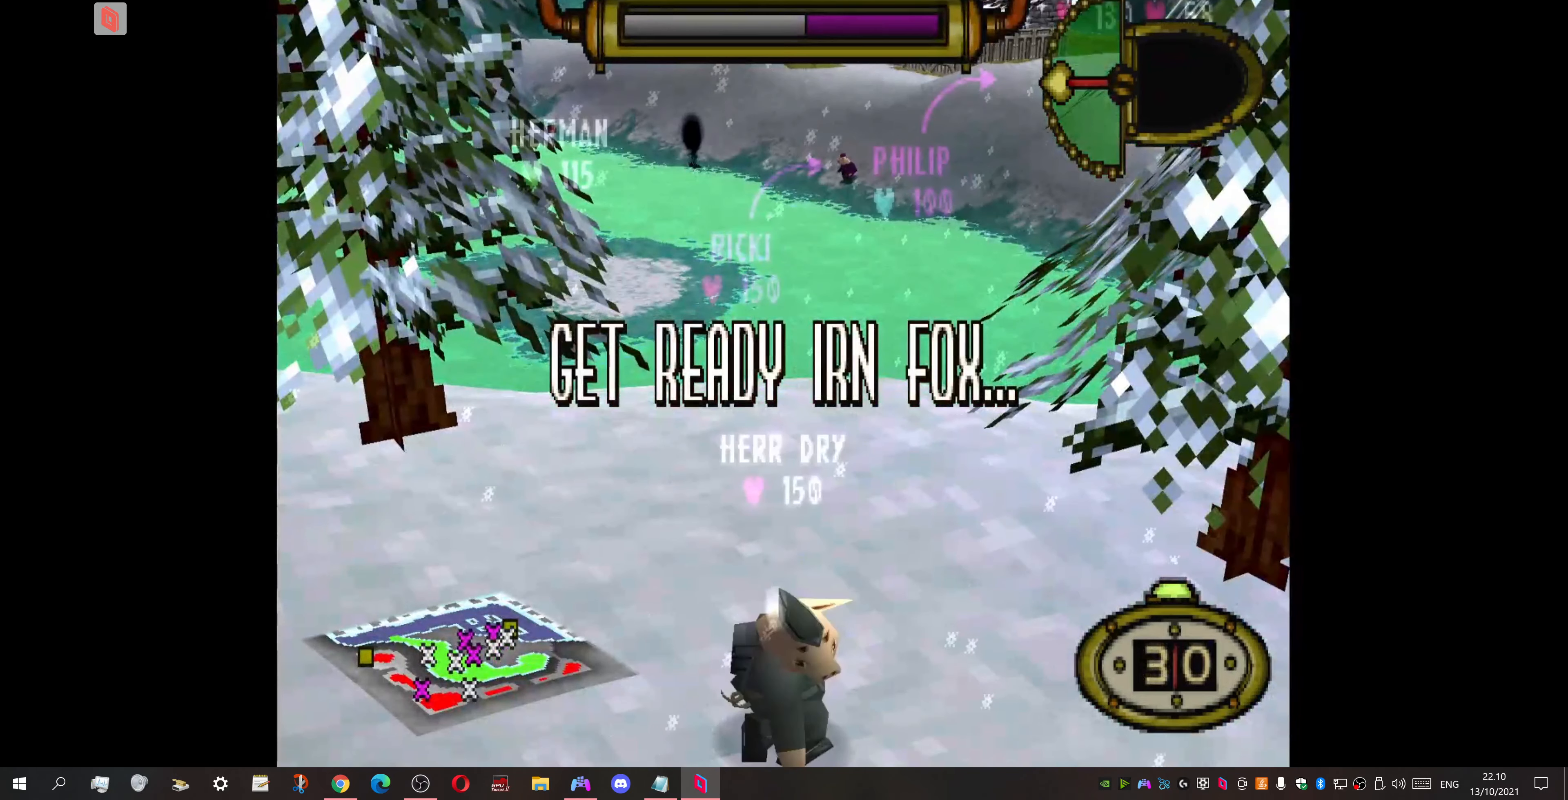
{"buttons": ["DPAD_LEFT"], "events": []}
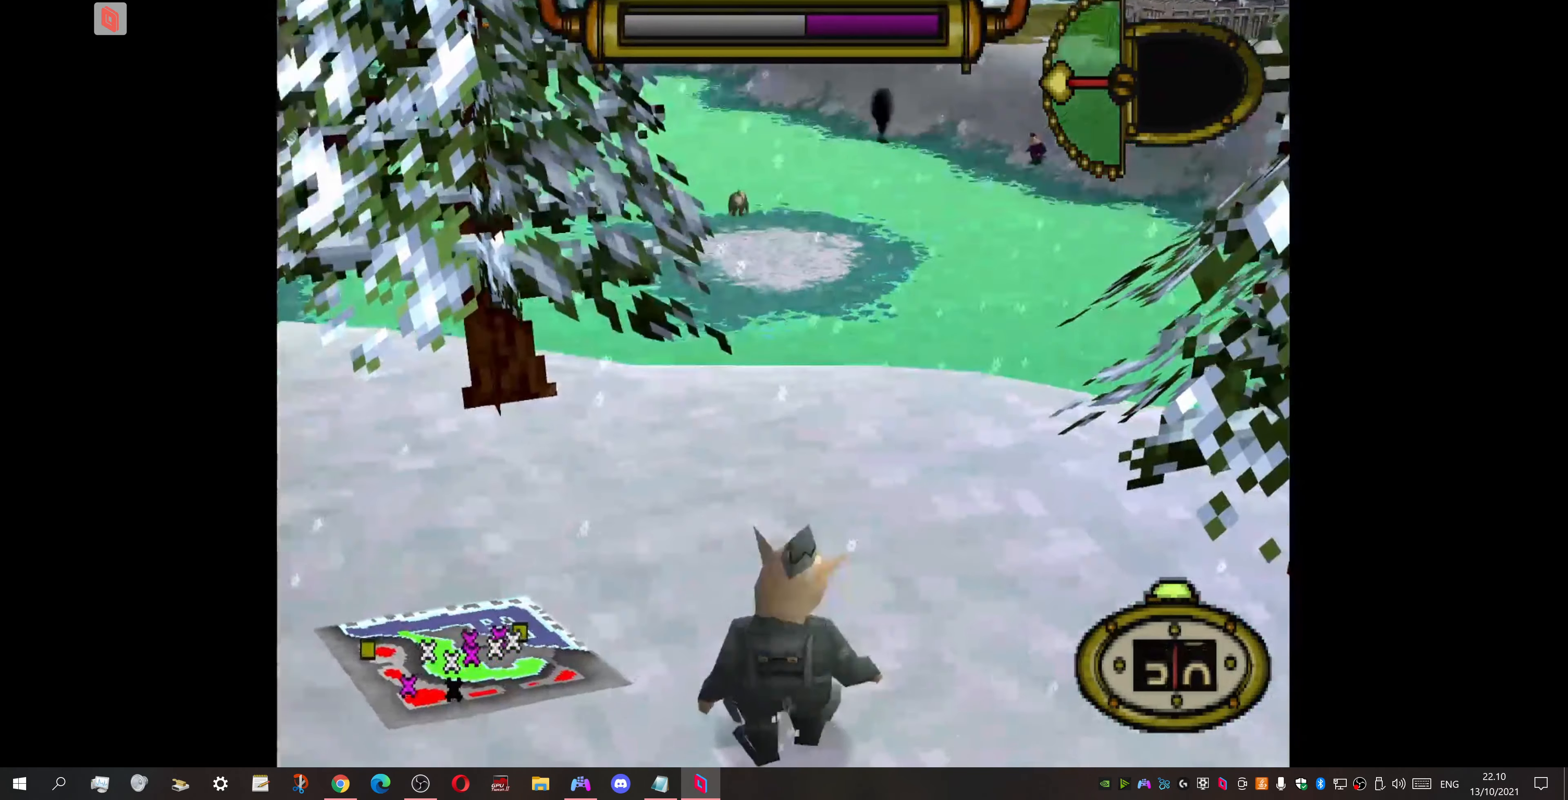
{"buttons": ["DPAD_UP", "DPAD_LEFT"], "events": [[133, "DPAD_UP", "down"]]}
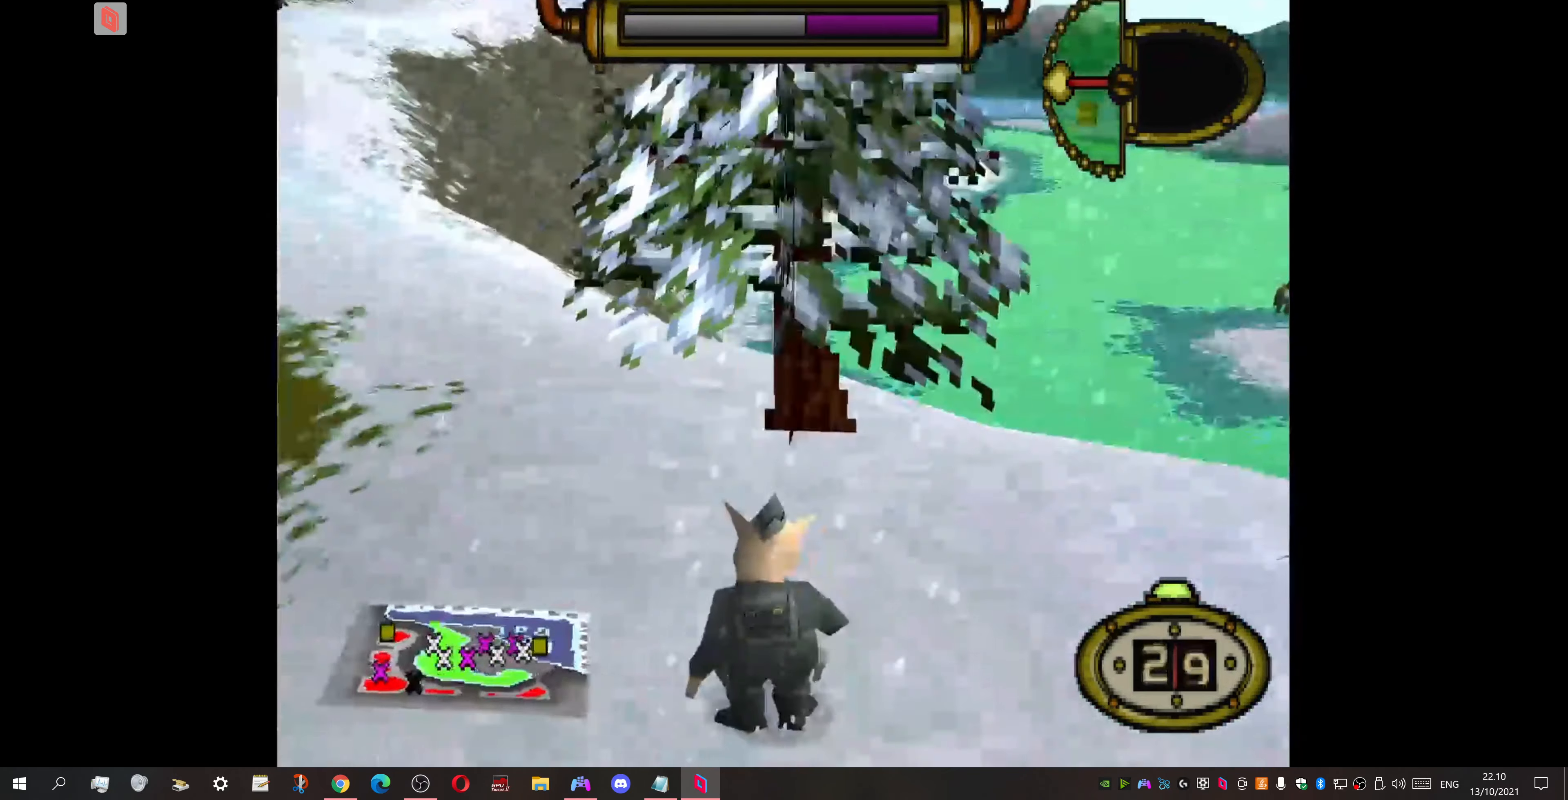
{"buttons": [], "events": [[133, "CIRCLE", "down"], [133, "DPAD_LEFT", "up"], [166, "DPAD_UP", "up"], [300, "CIRCLE", "up"]]}
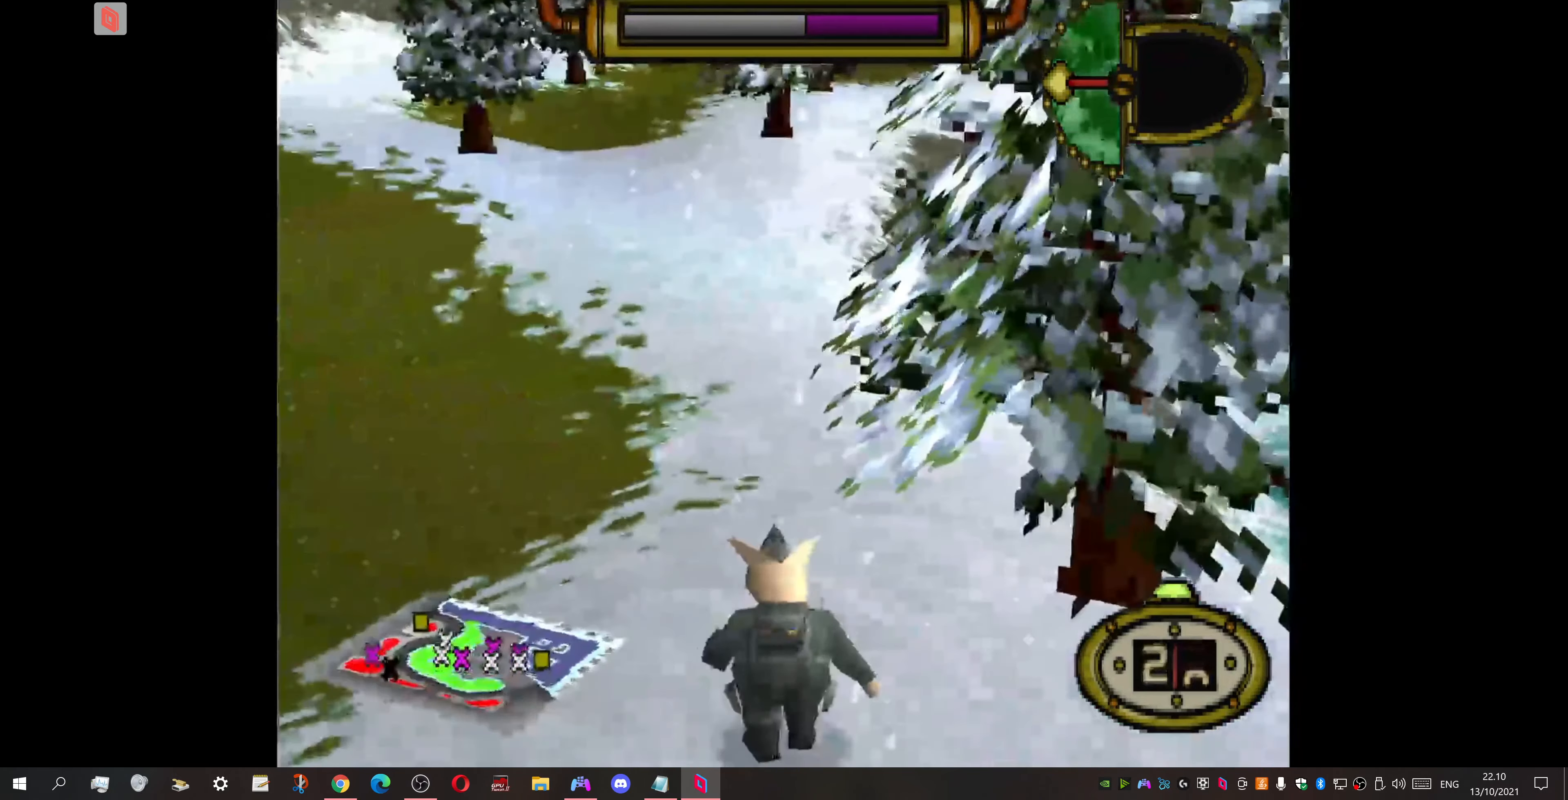
{"buttons": [], "events": []}
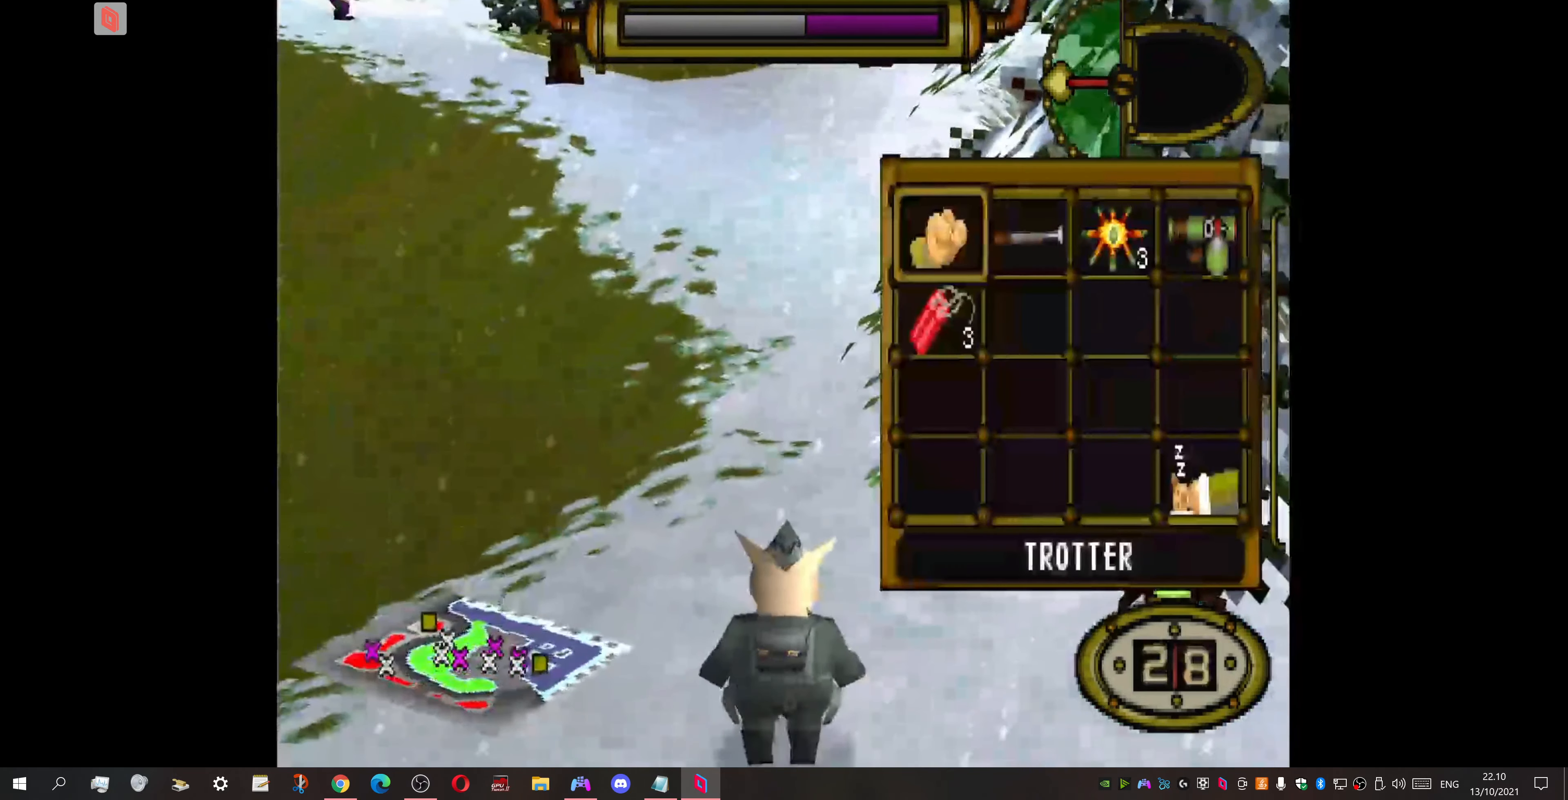
{"buttons": ["DPAD_UP"], "events": [[66, "DPAD_DOWN", "down"], [133, "CROSS", "down"], [166, "DPAD_DOWN", "up"], [266, "CROSS", "up"], [300, "DPAD_UP", "down"]]}
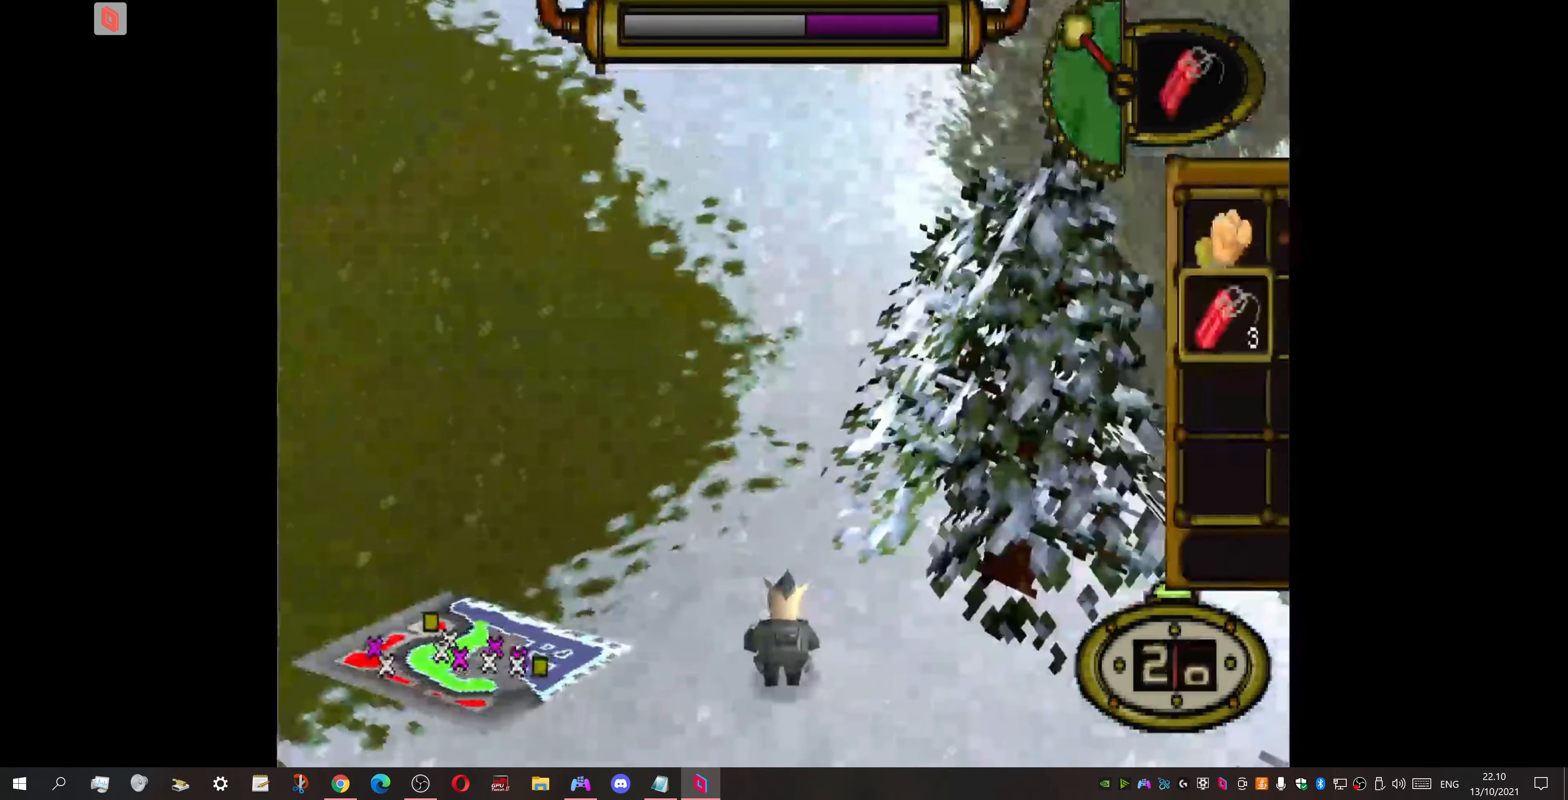
{"buttons": ["DPAD_UP"], "events": [[133, "DPAD_RIGHT", "down"], [400, "DPAD_RIGHT", "up"]]}
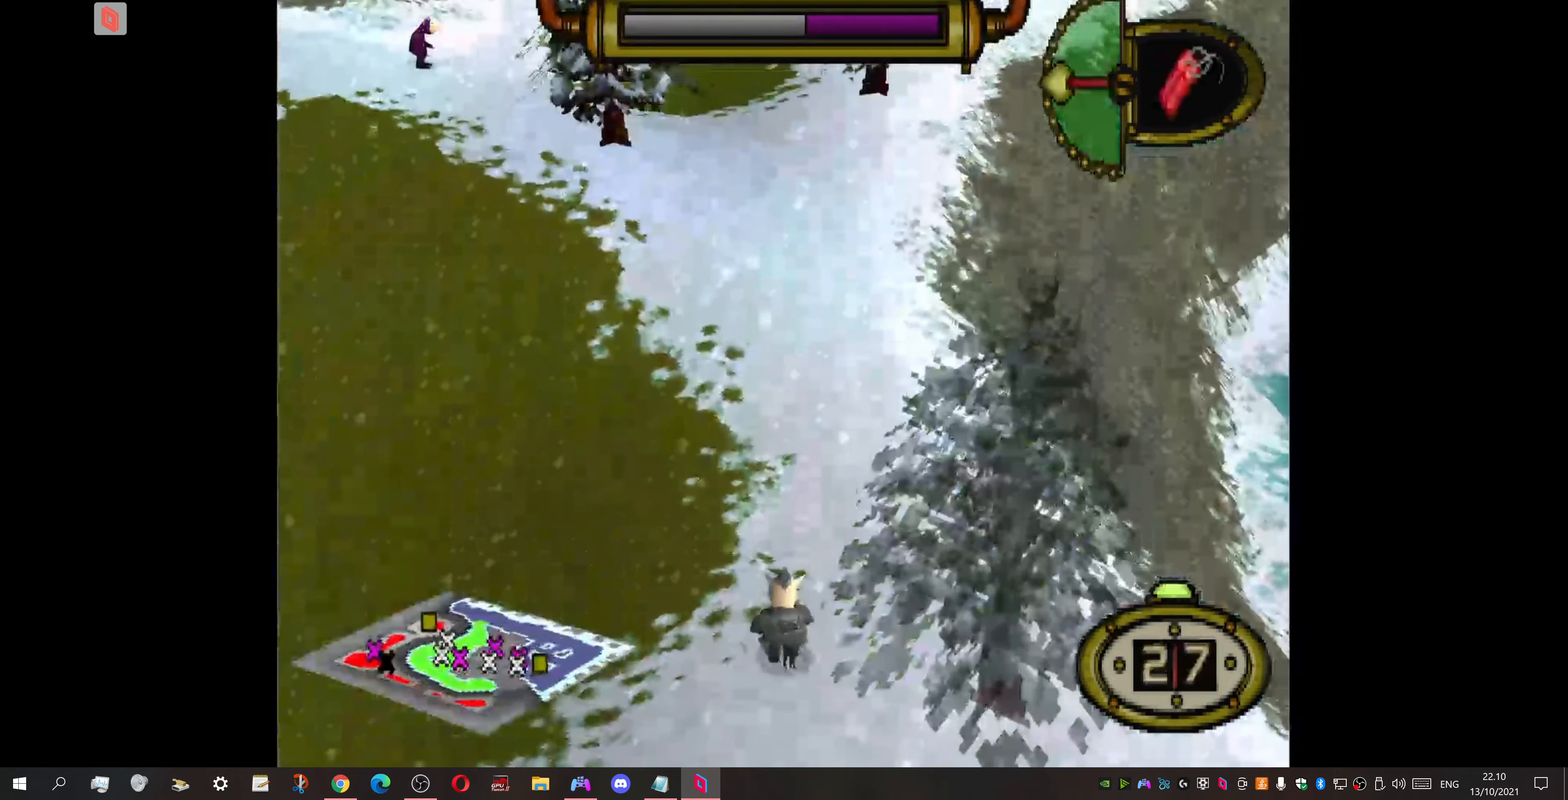
{"buttons": ["DPAD_UP"], "events": []}
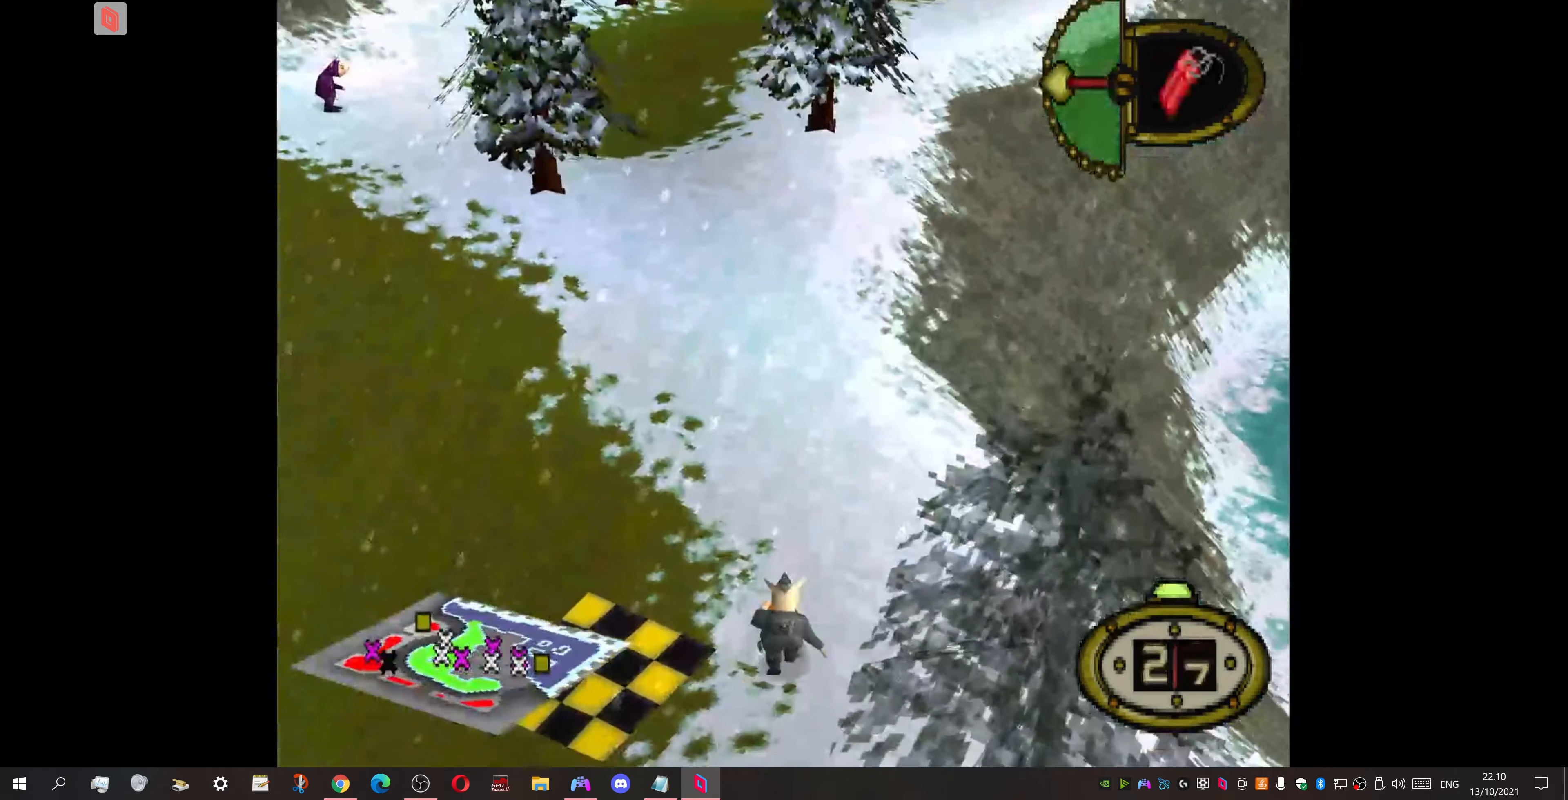
{"buttons": ["DPAD_UP"], "events": [[34, "DPAD_LEFT", "down"], [367, "DPAD_LEFT", "up"]]}
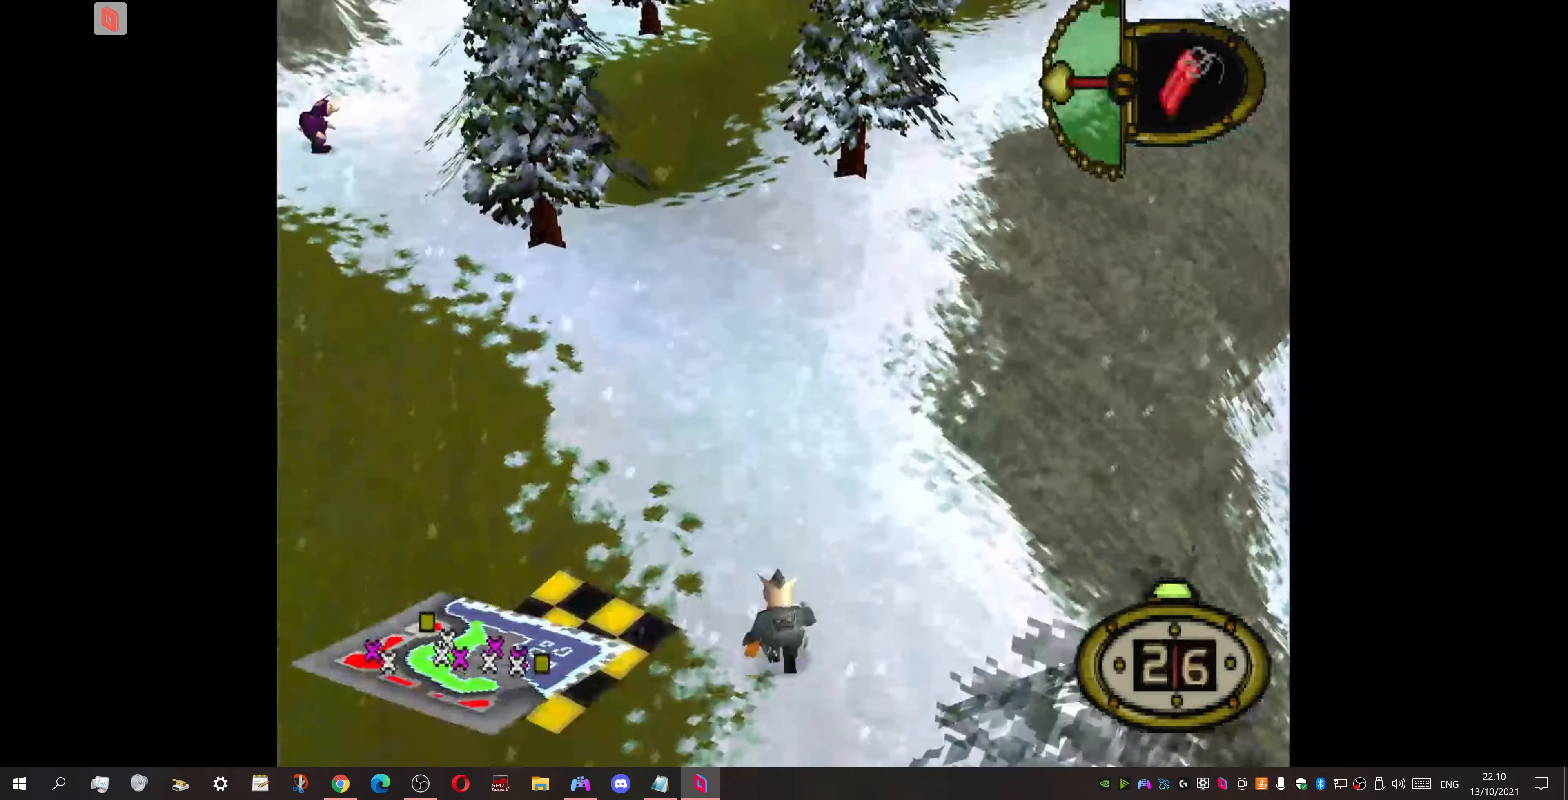
{"buttons": ["DPAD_UP"], "events": []}
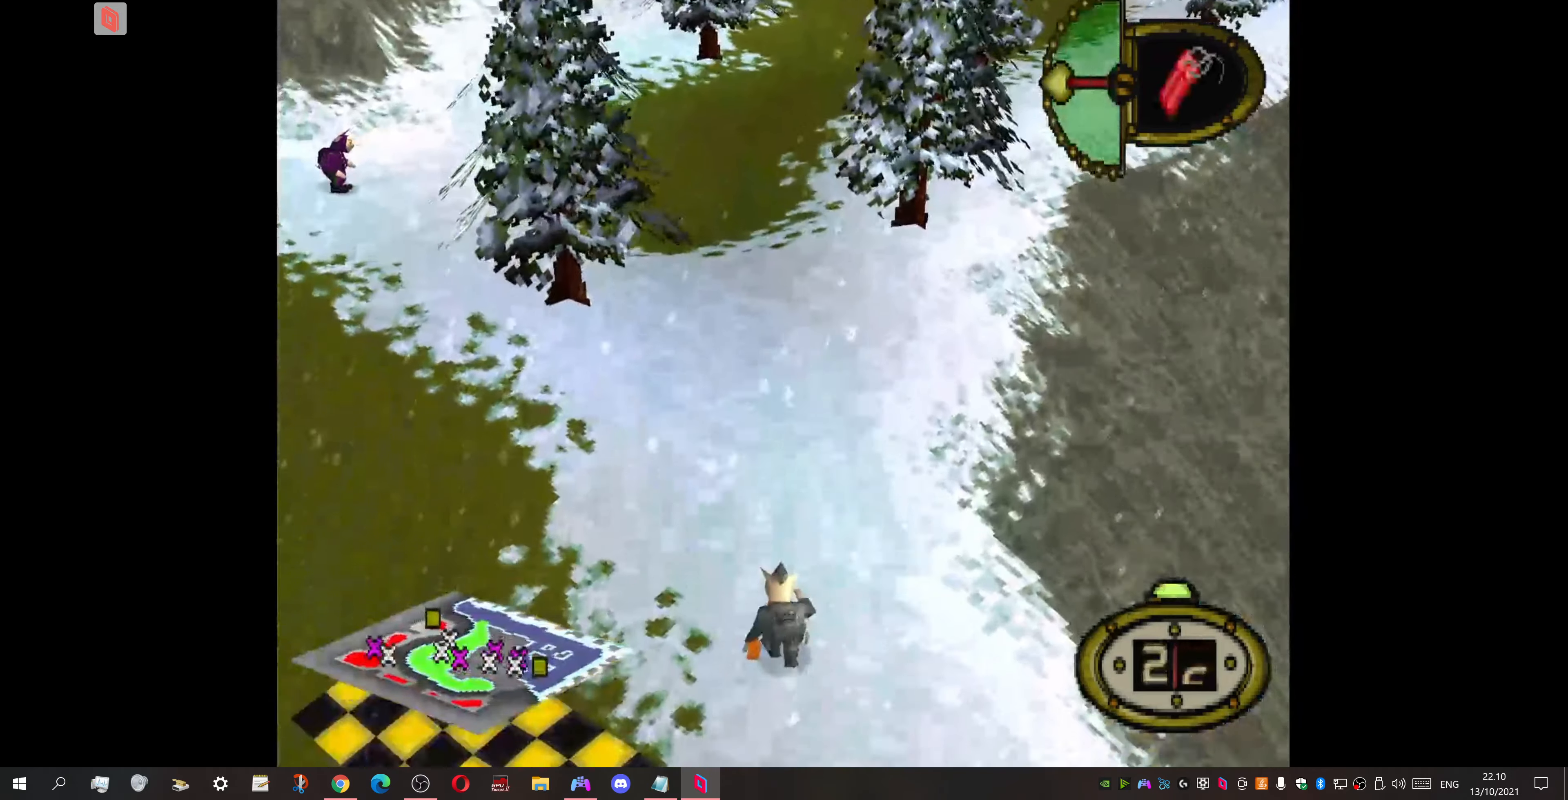
{"buttons": ["DPAD_UP", "DPAD_LEFT"], "events": [[300, "DPAD_LEFT", "down"]]}
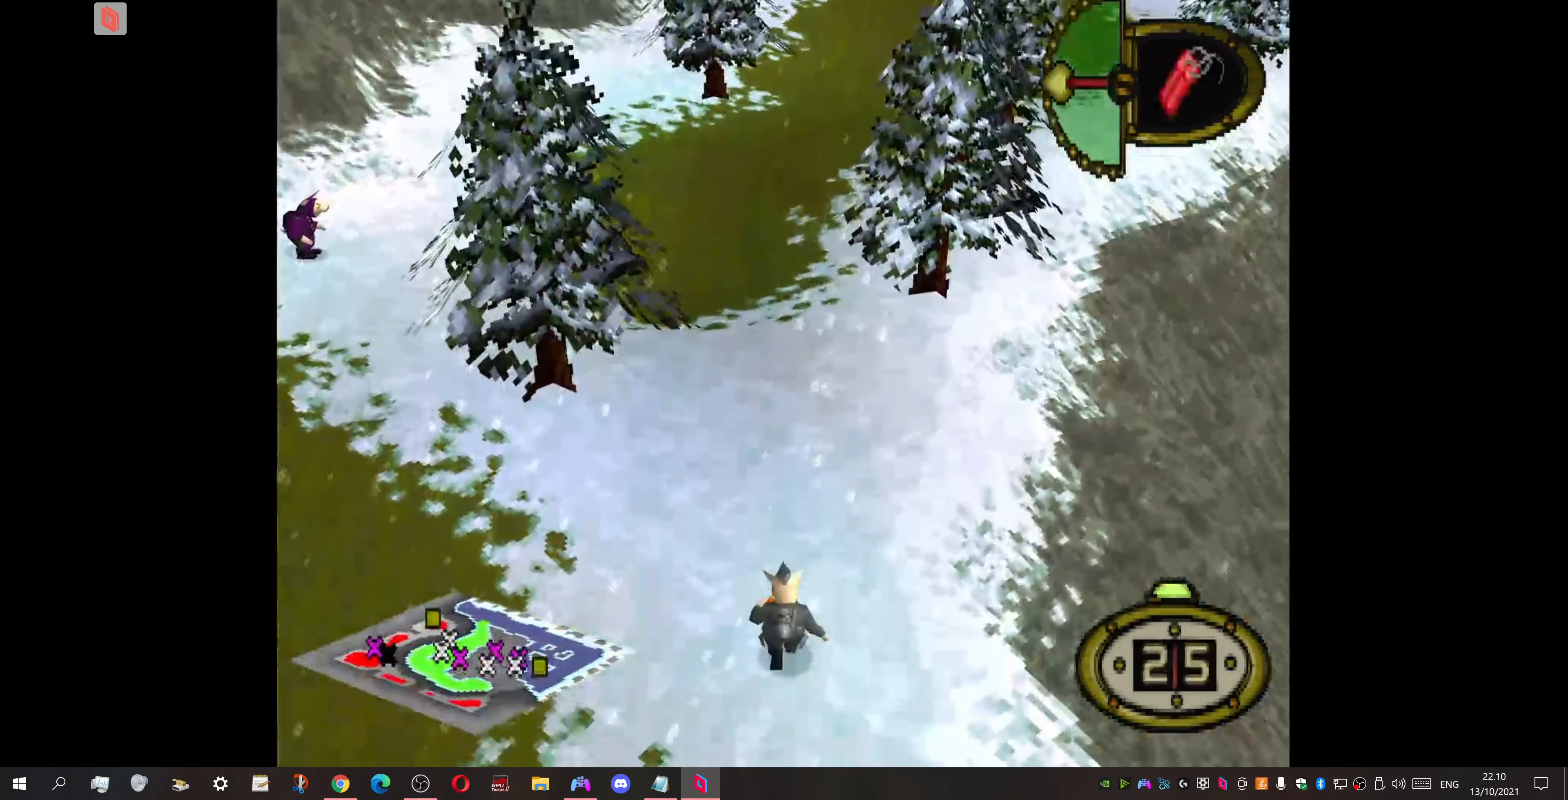
{"buttons": ["DPAD_UP", "DPAD_LEFT"], "events": [[267, "DPAD_LEFT", "up"], [434, "DPAD_LEFT", "down"]]}
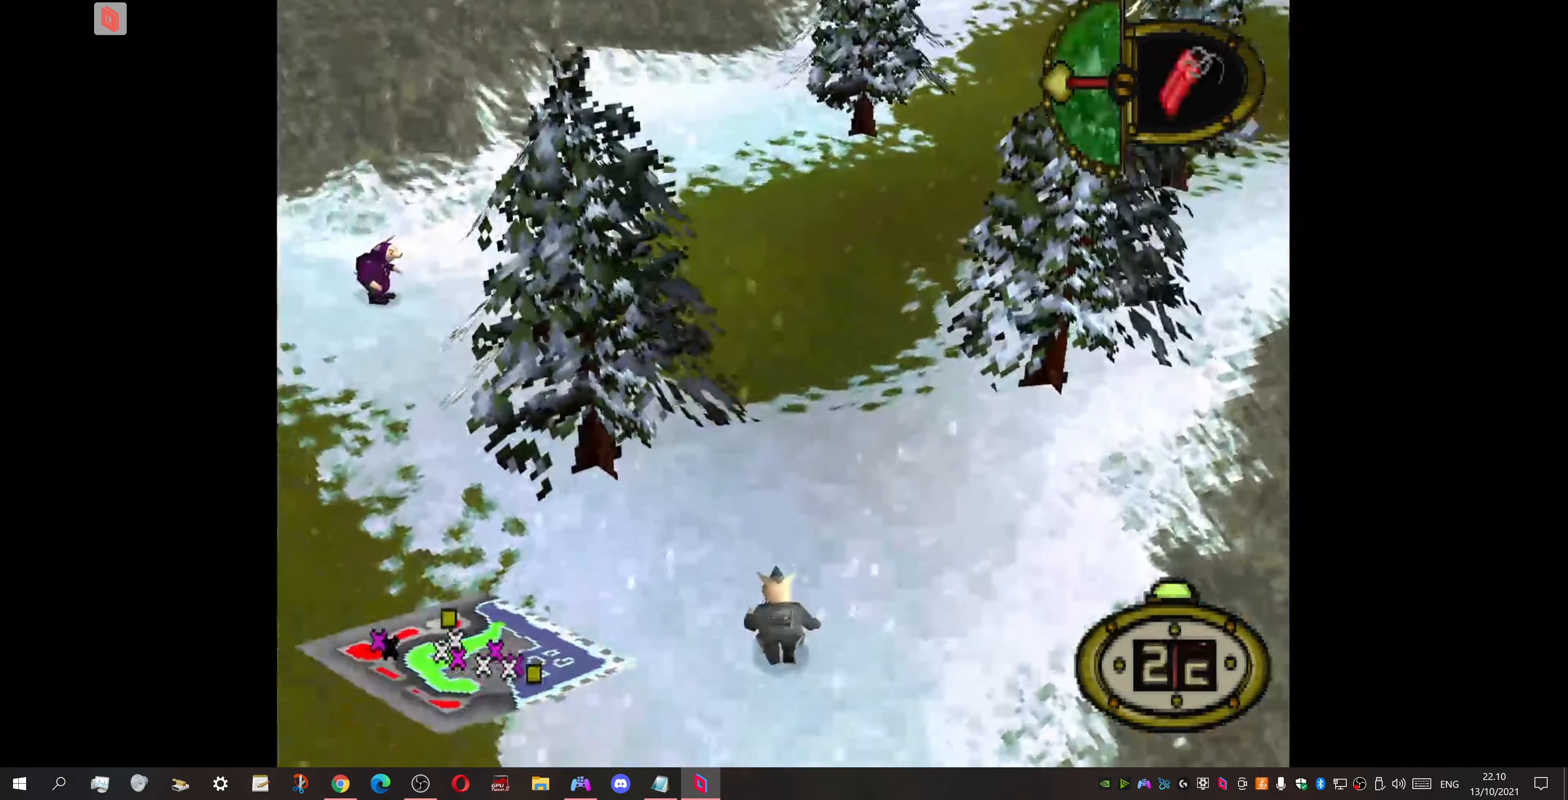
{"buttons": ["DPAD_UP", "DPAD_LEFT"], "events": []}
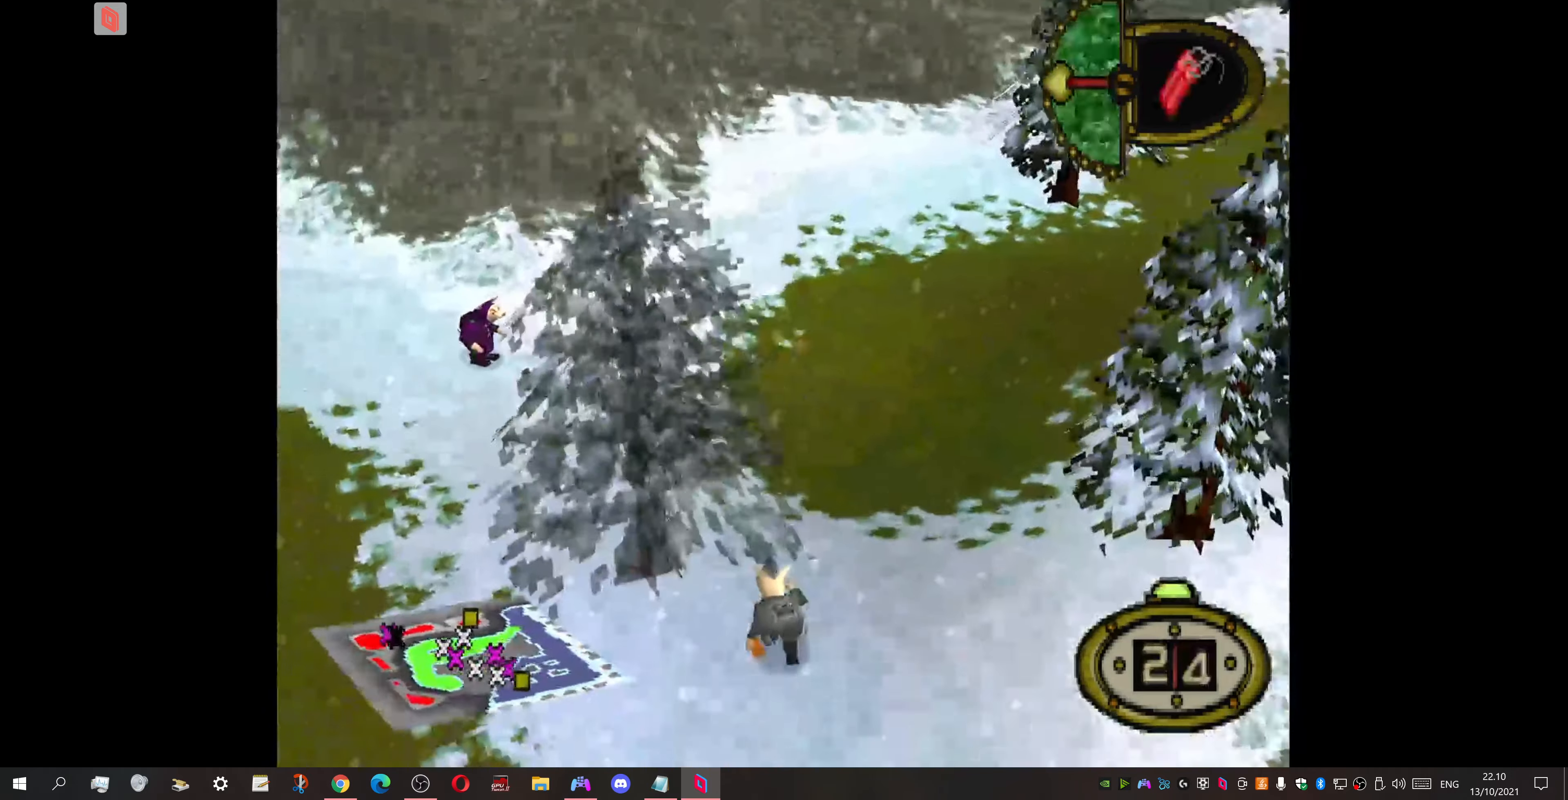
{"buttons": ["DPAD_UP", "DPAD_LEFT"], "events": [[134, "DPAD_LEFT", "up"], [367, "DPAD_LEFT", "down"]]}
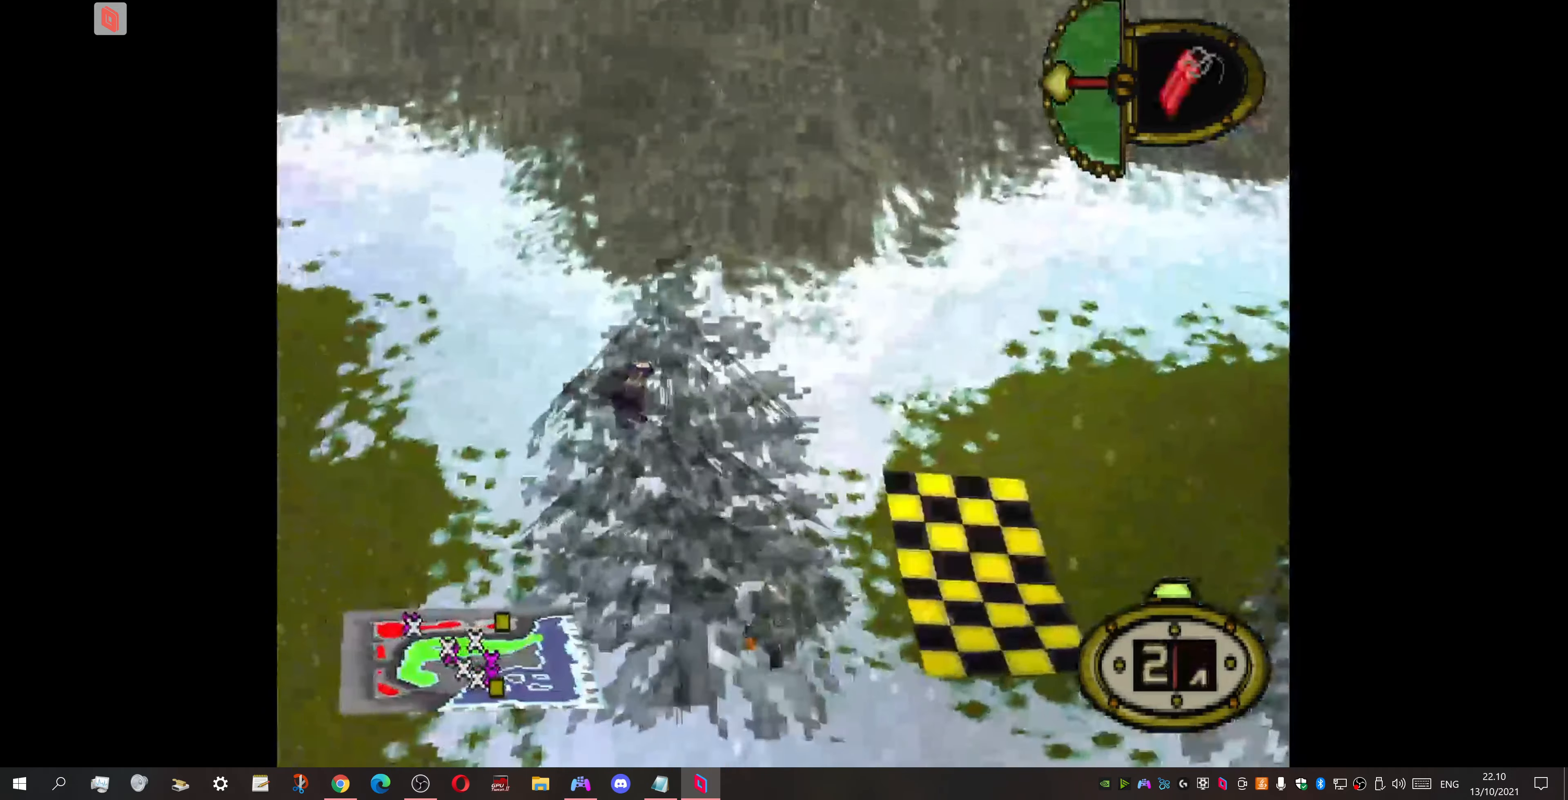
{"buttons": ["DPAD_LEFT"], "events": [[134, "DPAD_UP", "up"]]}
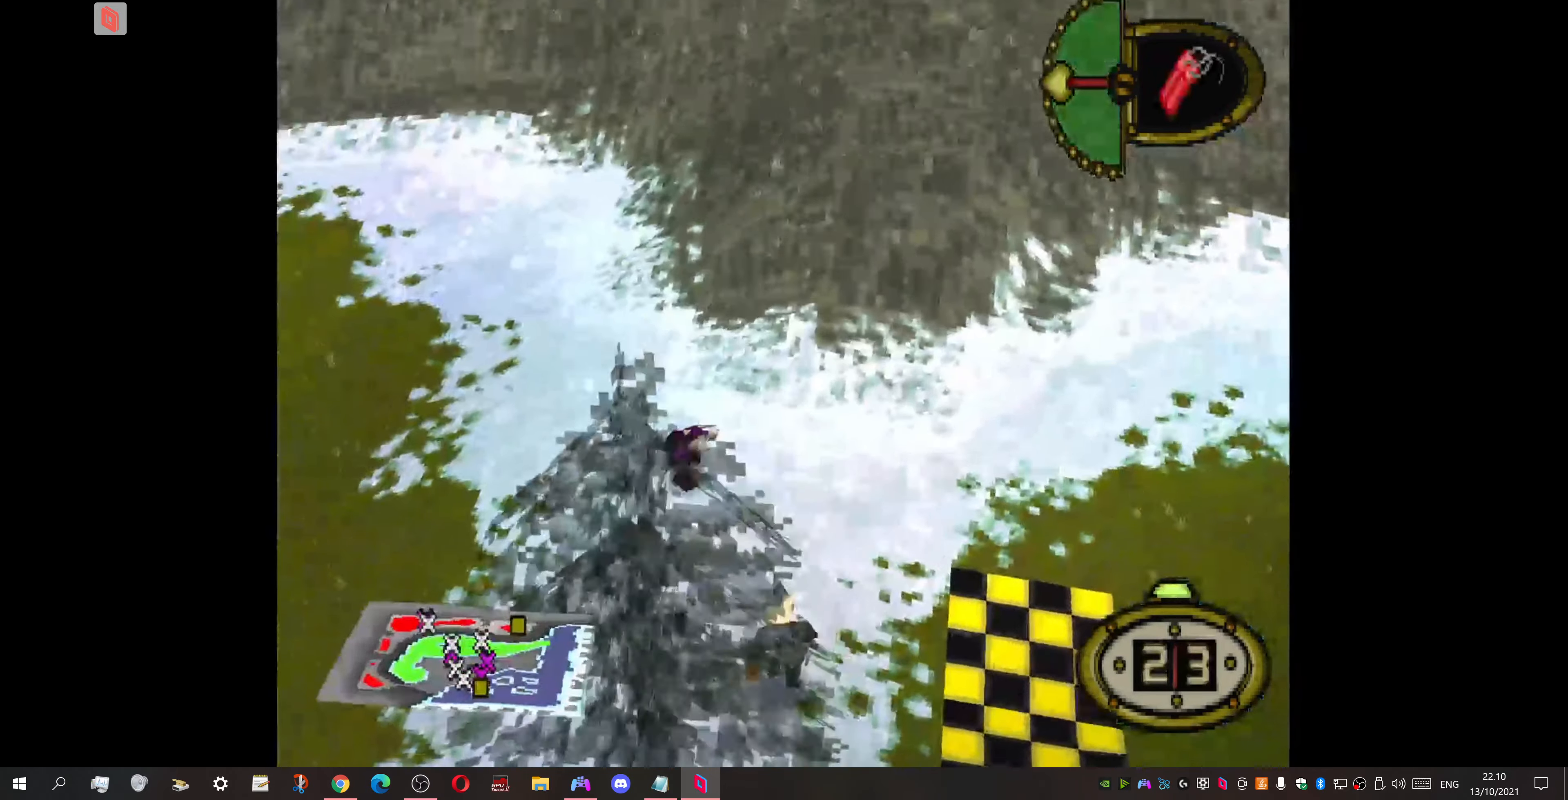
{"buttons": ["DPAD_UP"], "events": [[134, "DPAD_LEFT", "up"], [234, "DPAD_UP", "down"]]}
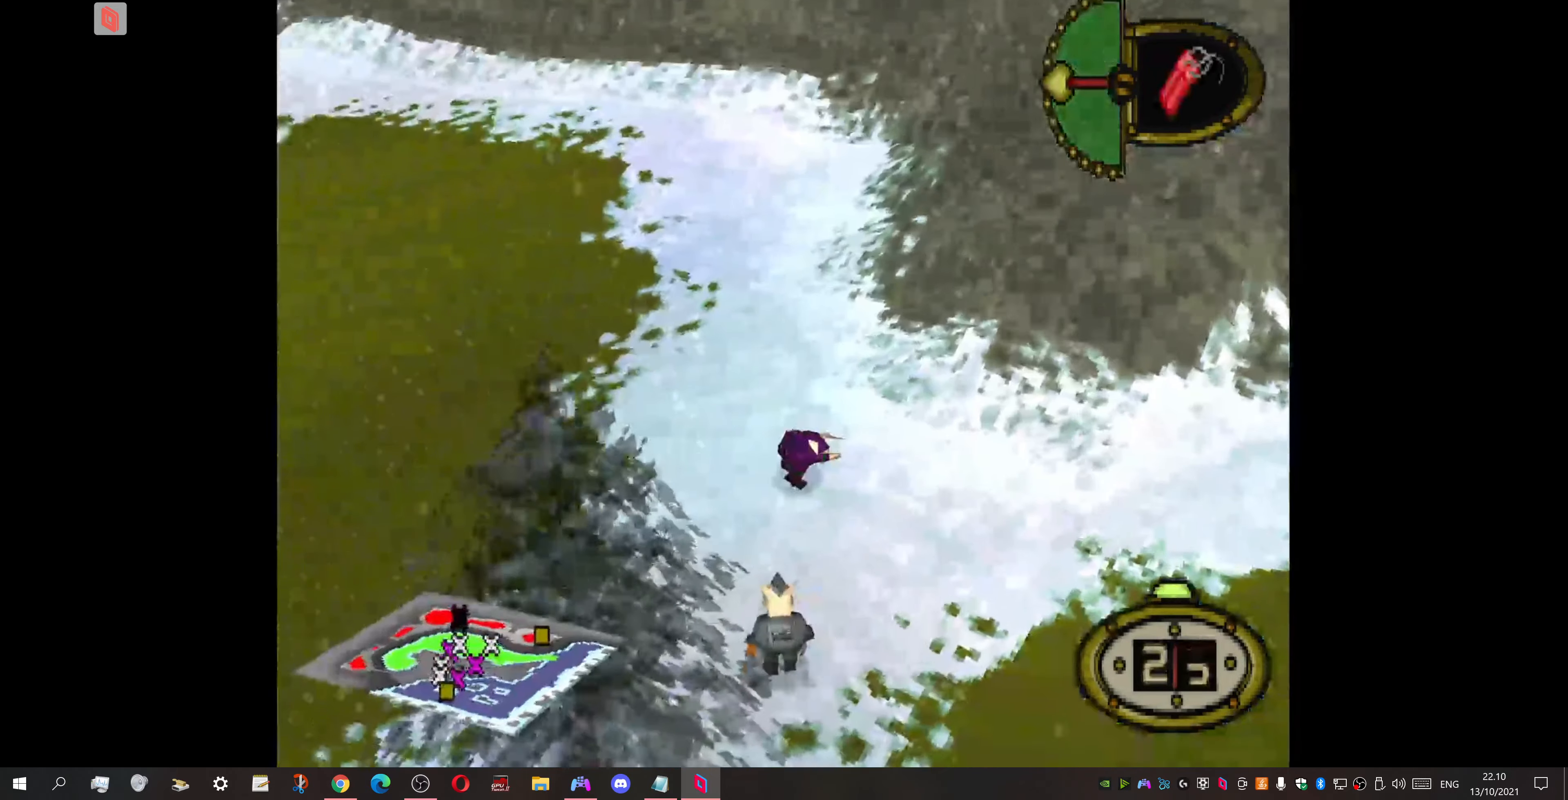
{"buttons": ["DPAD_RIGHT"], "events": [[167, "DPAD_RIGHT", "down"], [167, "DPAD_UP", "up"]]}
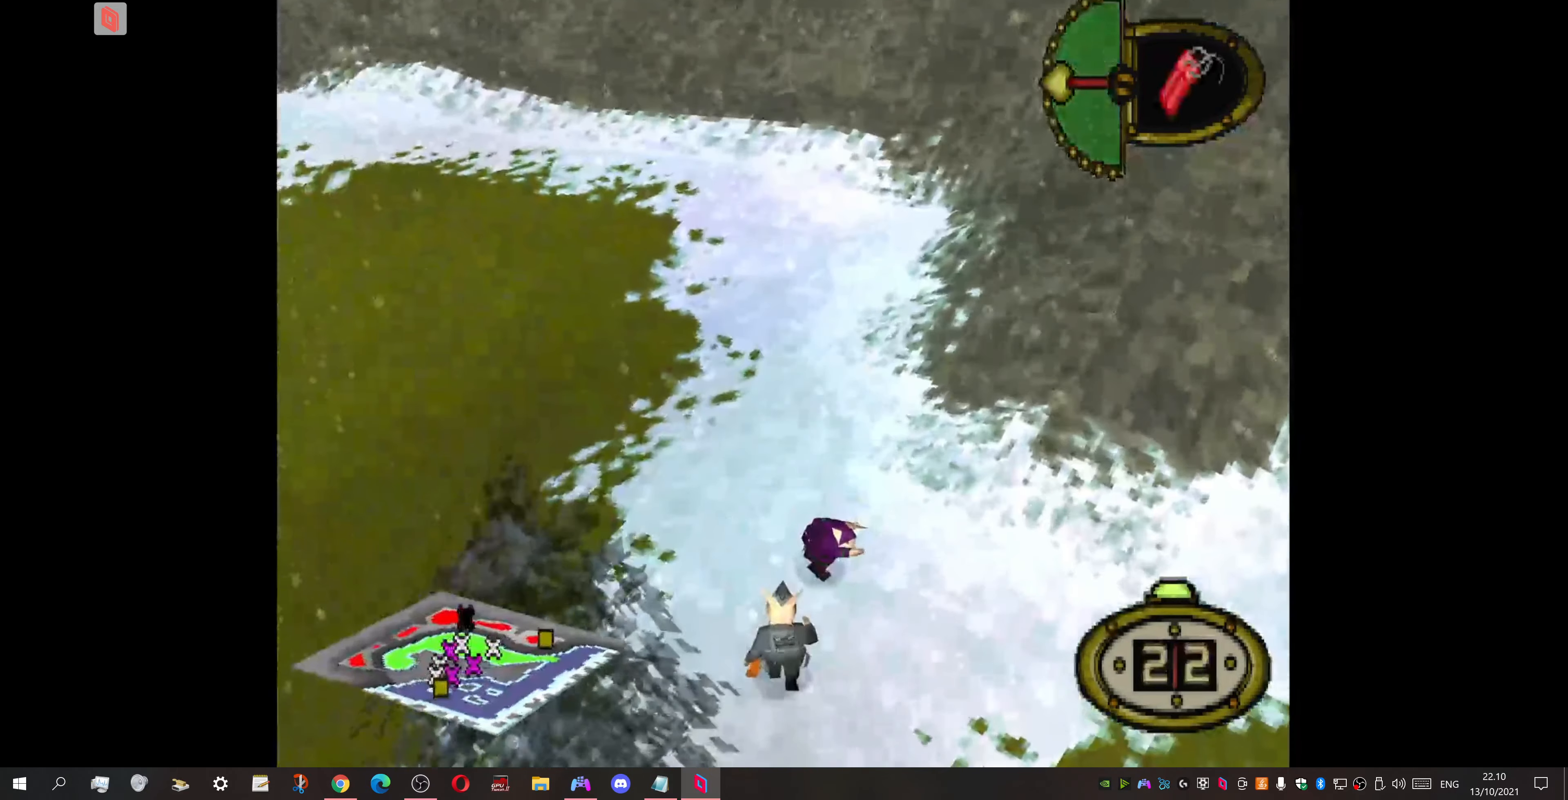
{"buttons": ["DPAD_LEFT"], "events": [[200, "DPAD_RIGHT", "up"], [500, "DPAD_LEFT", "down"]]}